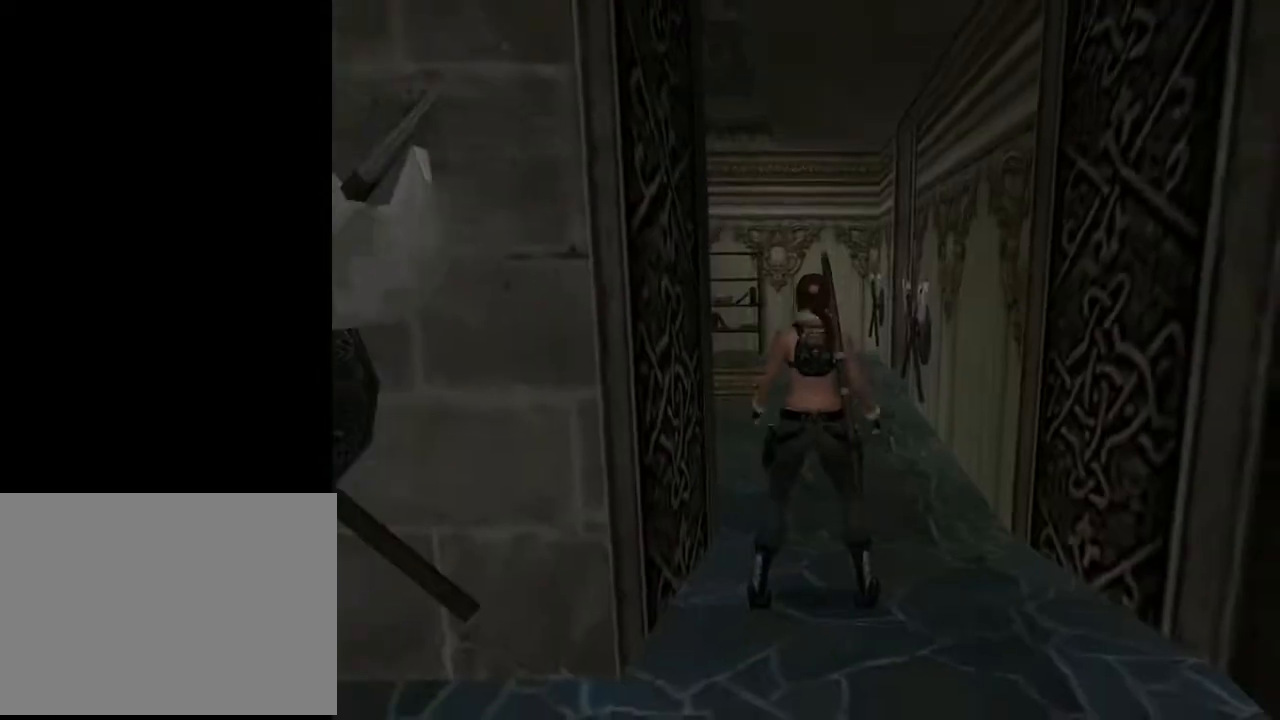
Gameplay with a controller (PlayStation layout); each line is a JSON object with the inputs held at the frame after it. "events" lists button and stick changes between this image and that frame as [ms after this image, input, new state], when the widget could be followed in between. Not read: L1.
{"buttons": ["L2"], "left_stick": "center", "right_stick": "center", "events": [[33, "CIRCLE", "down"], [267, "CIRCLE", "up"], [367, "L2", "down"]]}
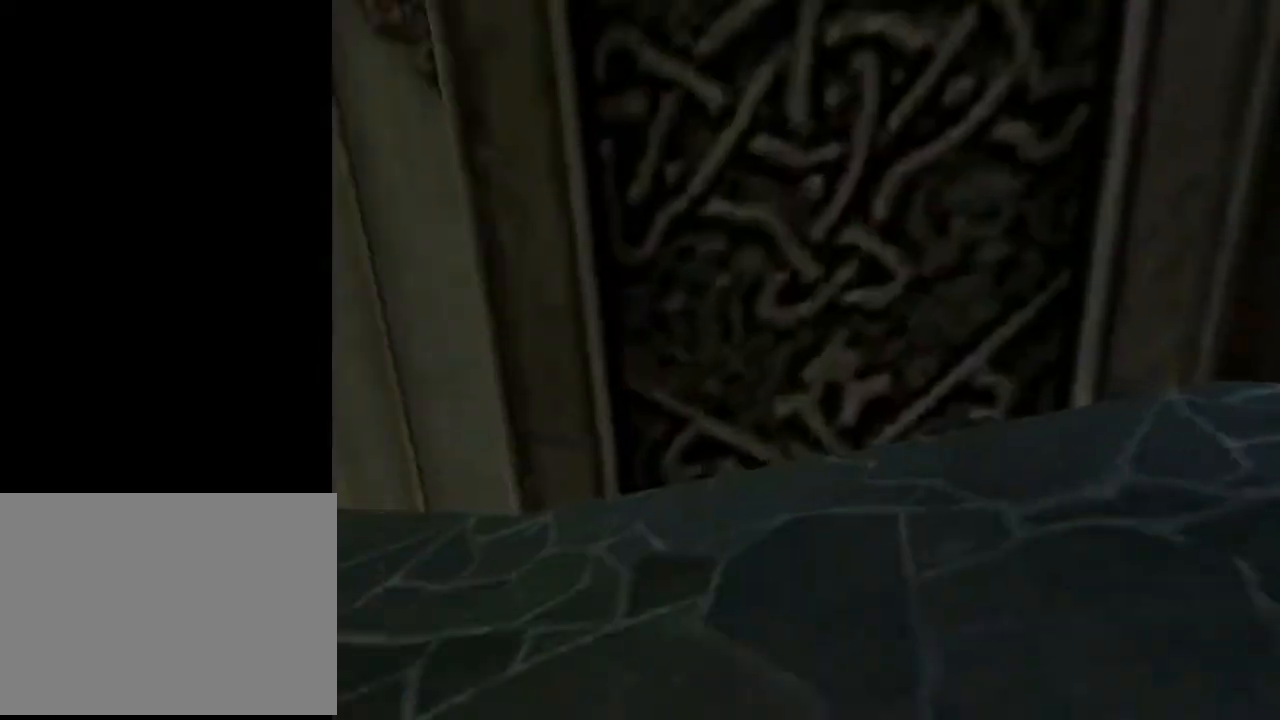
{"buttons": ["L2"], "left_stick": "center", "right_stick": "center", "events": [[233, "DPAD_UP", "down"], [500, "DPAD_UP", "up"]]}
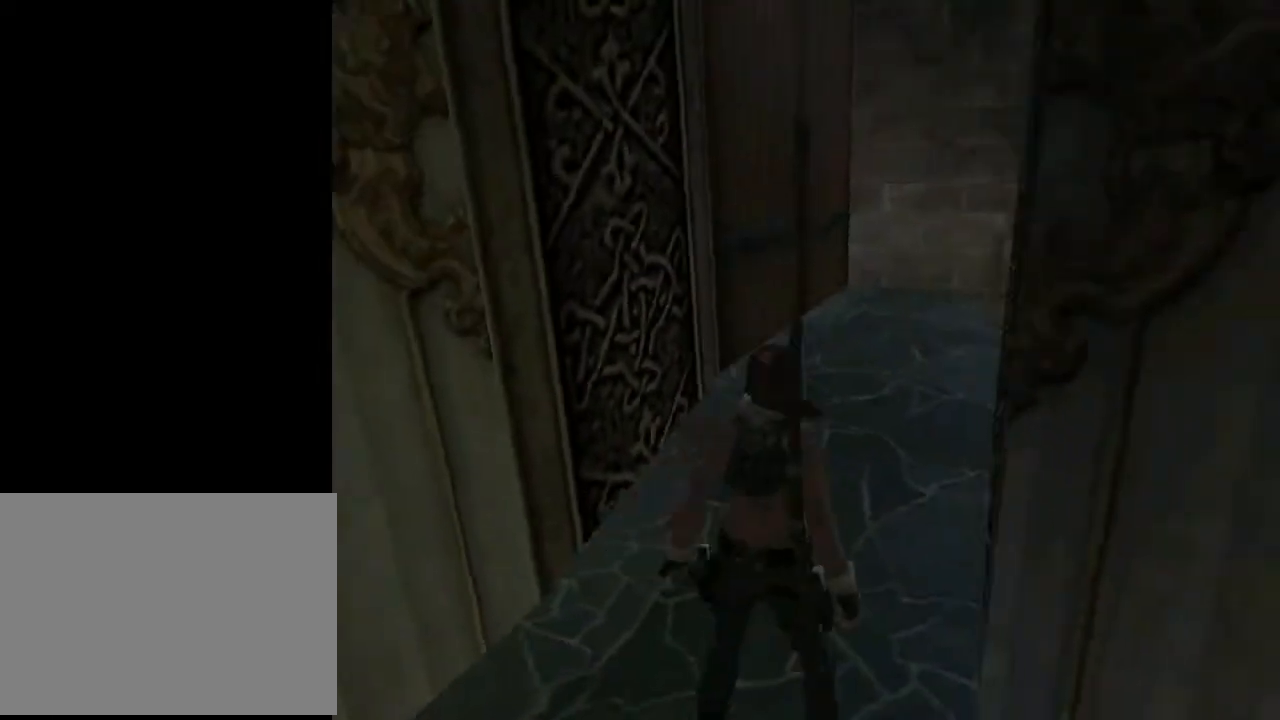
{"buttons": ["L2"], "left_stick": "center", "right_stick": "center", "events": [[200, "DPAD_RIGHT", "down"], [467, "DPAD_RIGHT", "up"]]}
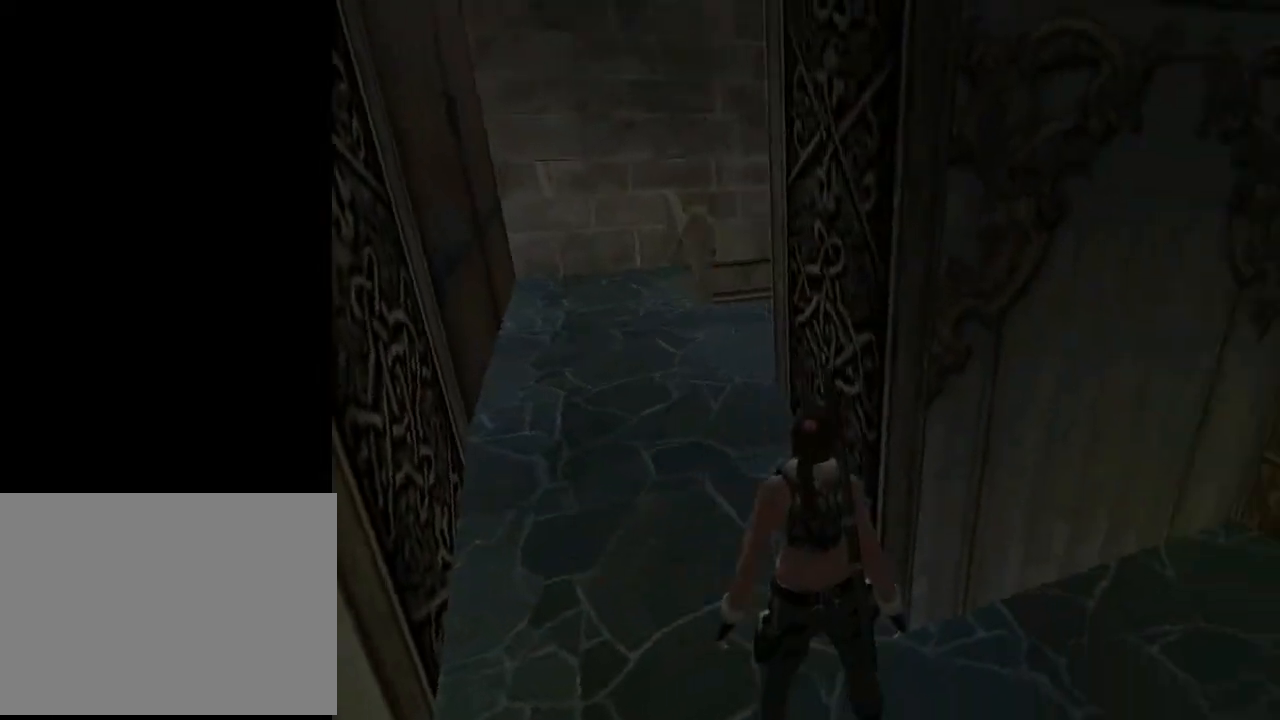
{"buttons": ["L2", "DPAD_RIGHT"], "left_stick": "center", "right_stick": "center", "events": [[367, "DPAD_RIGHT", "down"]]}
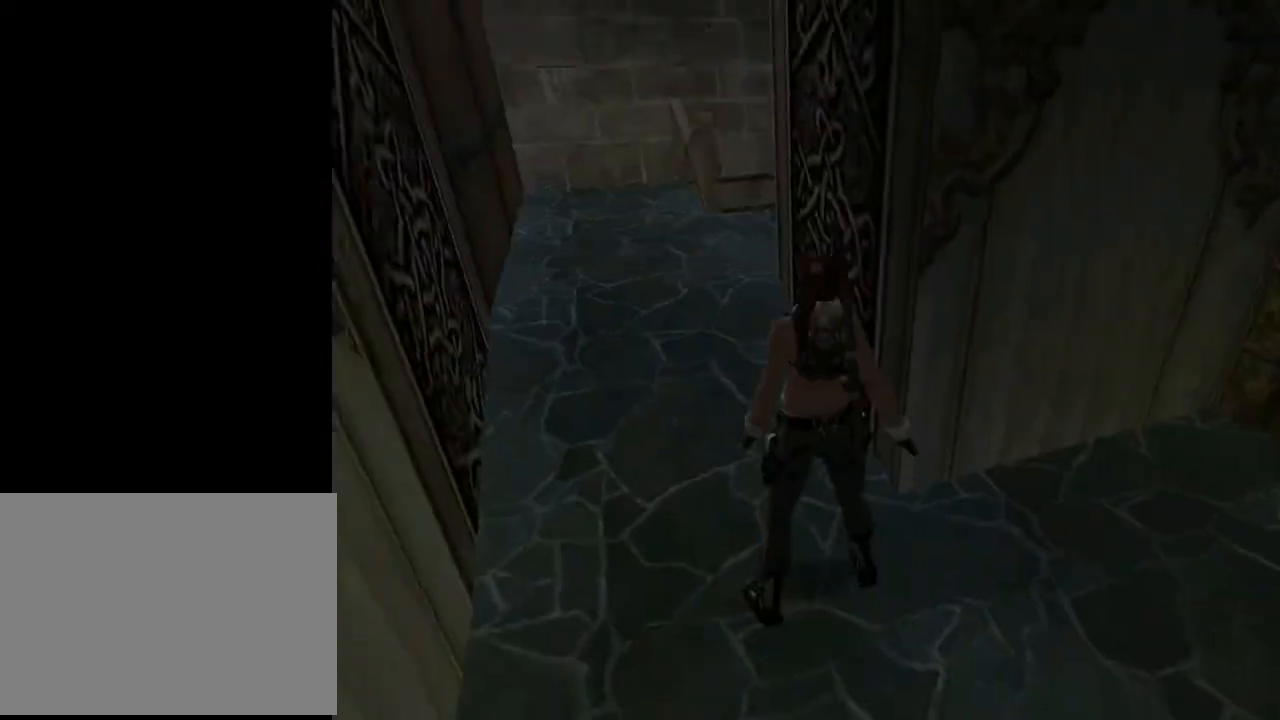
{"buttons": ["DPAD_RIGHT"], "left_stick": "center", "right_stick": "center", "events": [[100, "L2", "up"]]}
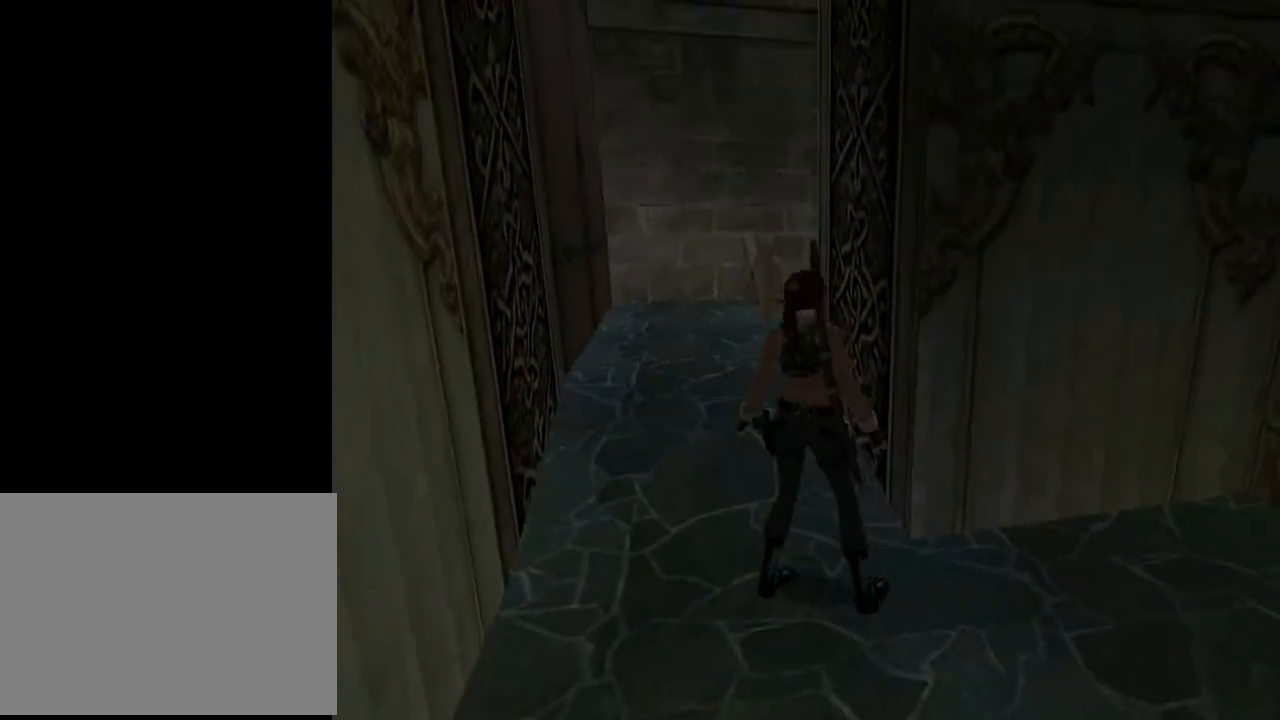
{"buttons": ["L2", "DPAD_RIGHT"], "left_stick": "center", "right_stick": "center", "events": [[267, "L2", "down"]]}
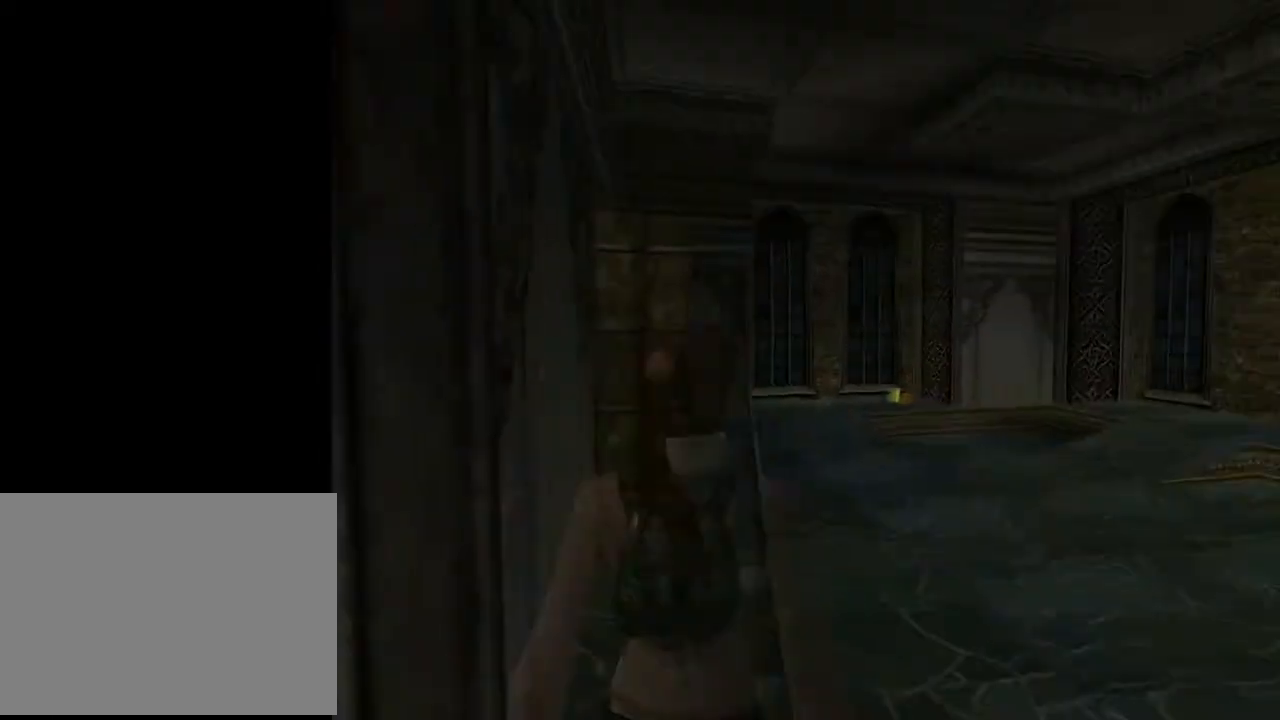
{"buttons": ["DPAD_UP", "DPAD_RIGHT"], "left_stick": "center", "right_stick": "center", "events": [[33, "DPAD_RIGHT", "up"], [333, "L2", "up"], [367, "DPAD_RIGHT", "down"], [467, "DPAD_UP", "down"]]}
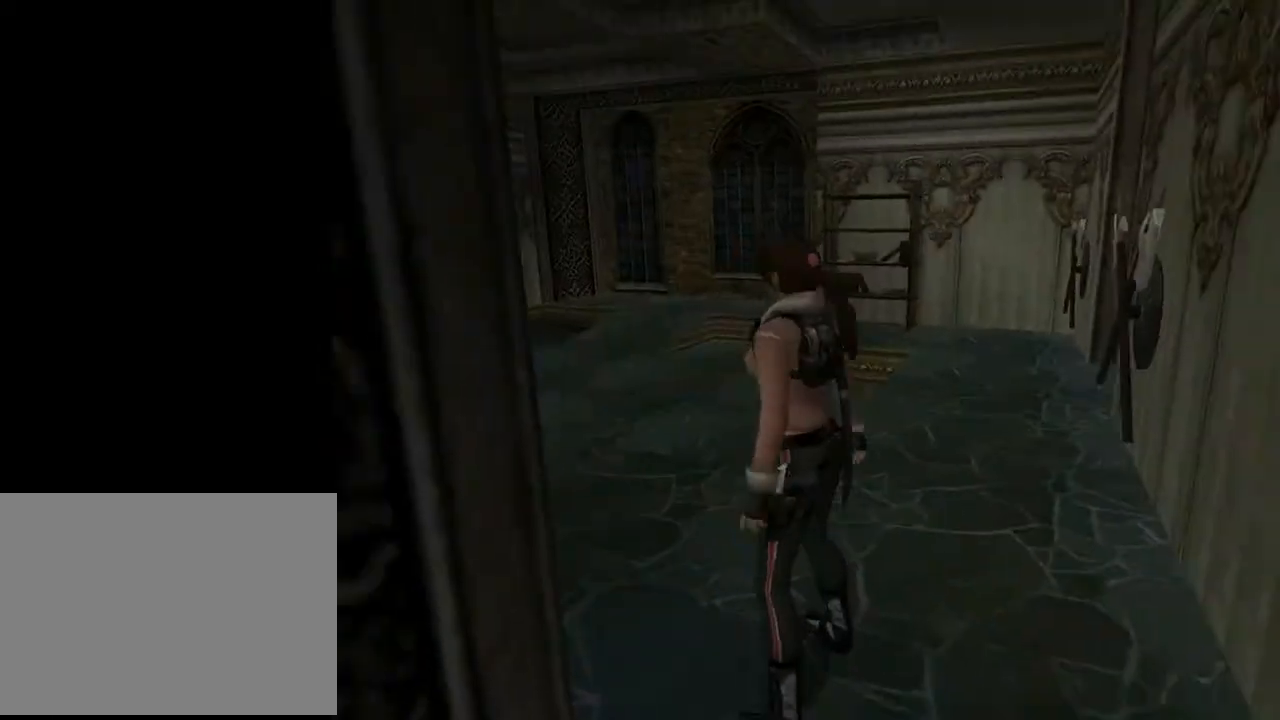
{"buttons": ["L2", "DPAD_UP"], "left_stick": "center", "right_stick": "center", "events": [[433, "DPAD_RIGHT", "up"], [500, "L2", "down"]]}
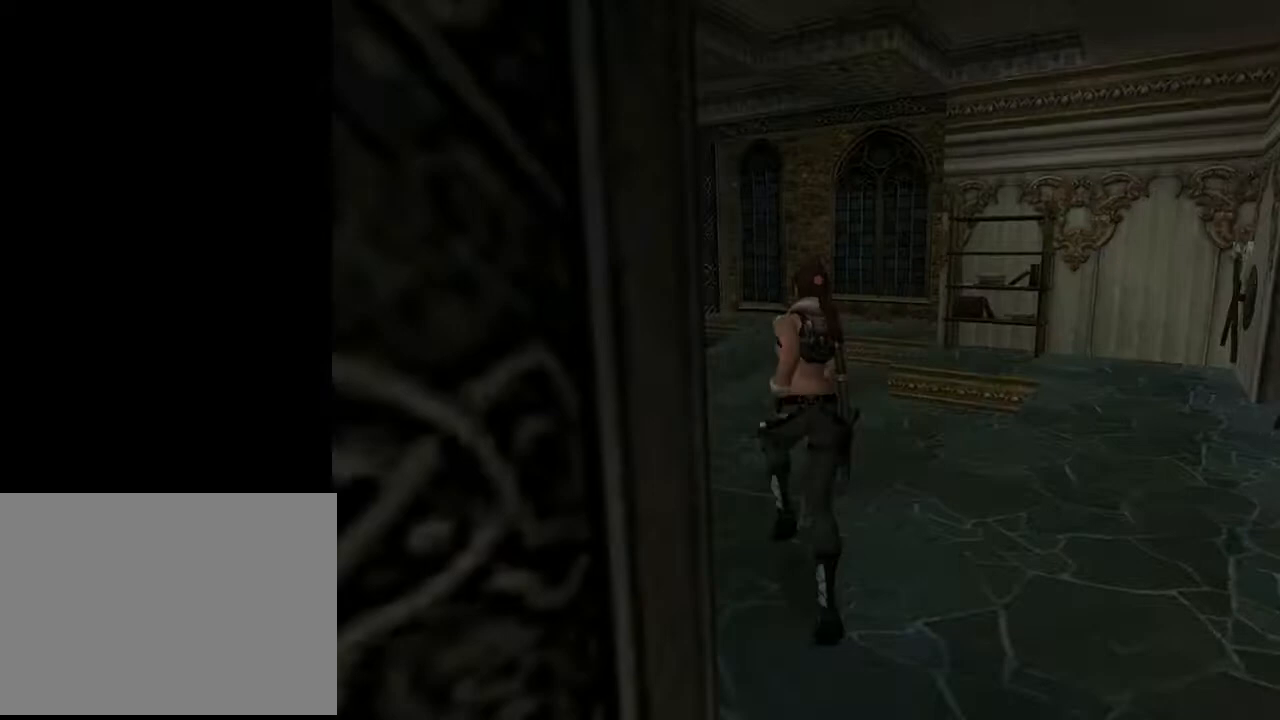
{"buttons": ["DPAD_UP", "DPAD_LEFT"], "left_stick": "center", "right_stick": "center", "events": [[133, "L2", "up"], [233, "DPAD_LEFT", "down"]]}
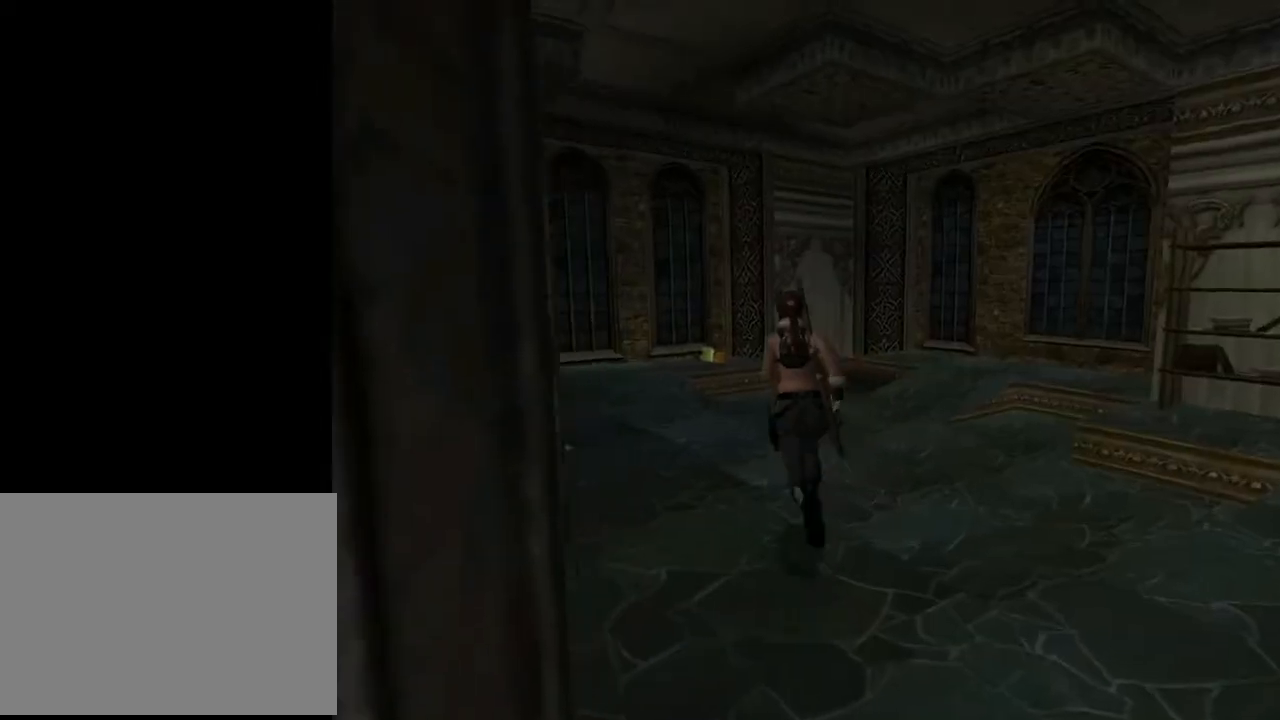
{"buttons": ["DPAD_UP"], "left_stick": "center", "right_stick": "center", "events": [[133, "DPAD_LEFT", "up"], [467, "DPAD_LEFT", "down"], [500, "DPAD_LEFT", "up"]]}
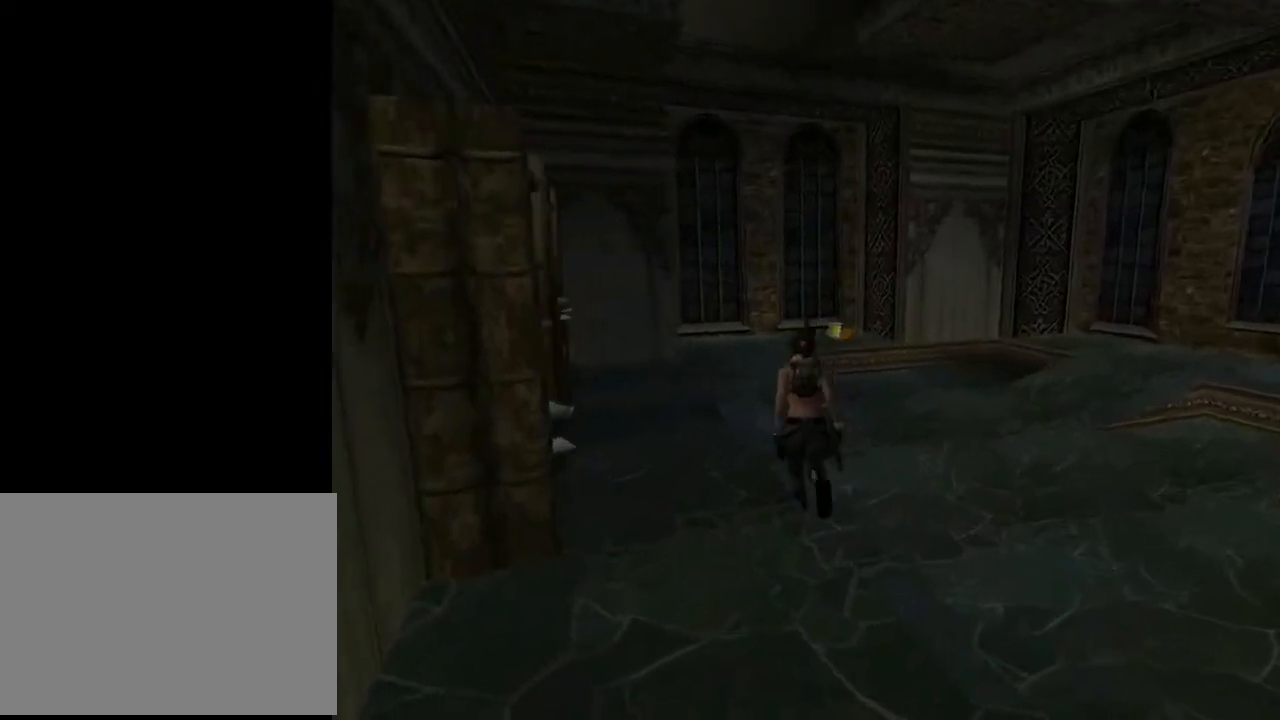
{"buttons": ["SQUARE", "DPAD_UP"], "left_stick": "center", "right_stick": "center", "events": [[33, "SQUARE", "down"]]}
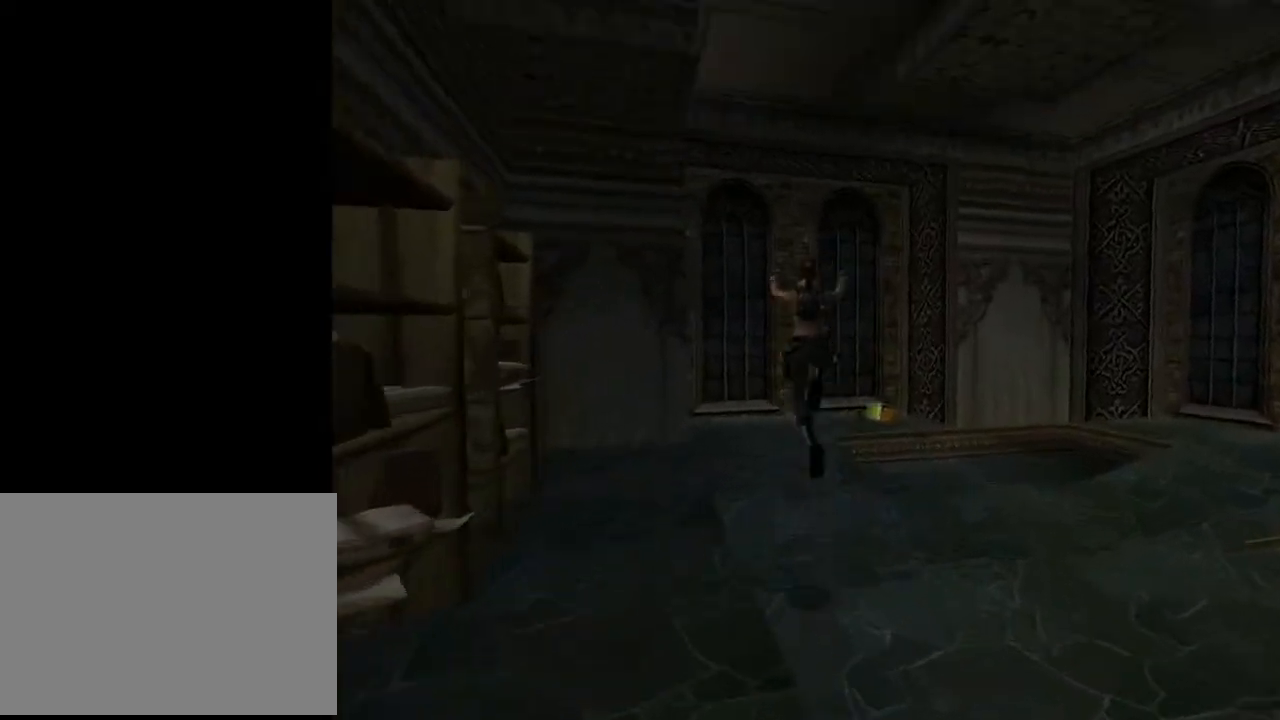
{"buttons": ["DPAD_UP"], "left_stick": "center", "right_stick": "center", "events": [[133, "DPAD_RIGHT", "down"], [333, "SQUARE", "up"], [367, "DPAD_RIGHT", "up"]]}
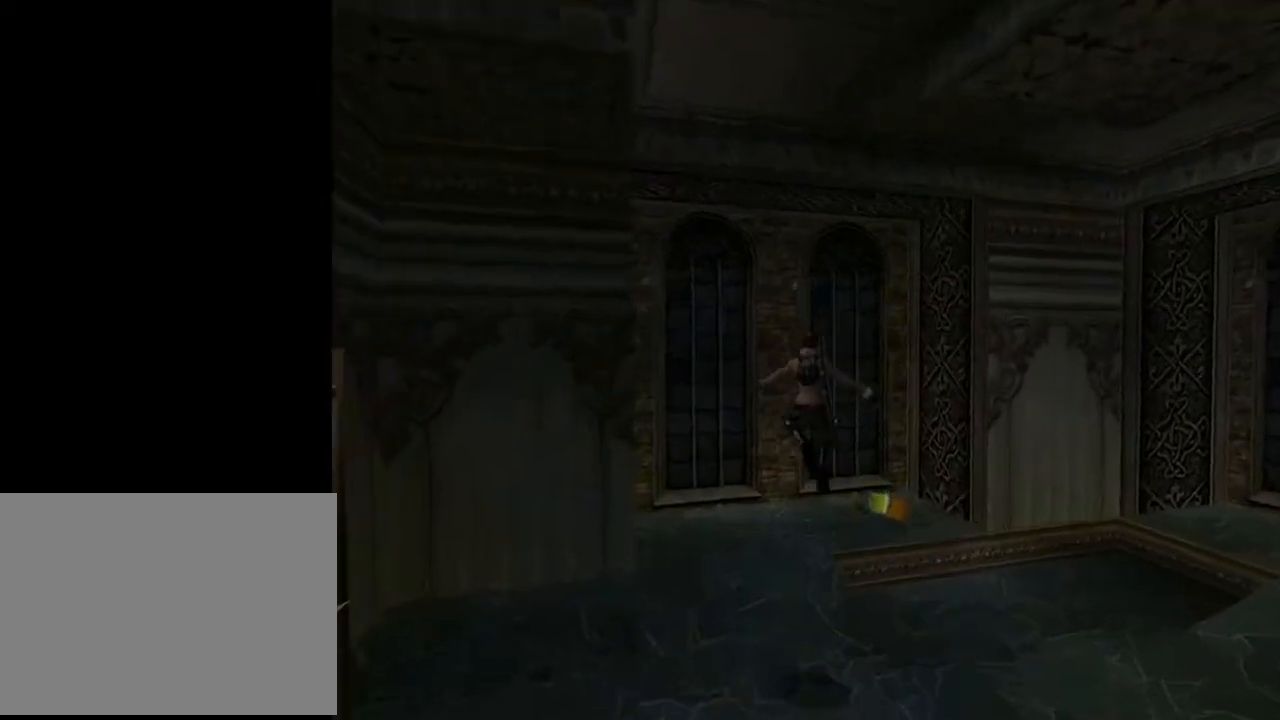
{"buttons": ["DPAD_UP", "DPAD_RIGHT"], "left_stick": "center", "right_stick": "center", "events": [[333, "DPAD_RIGHT", "down"]]}
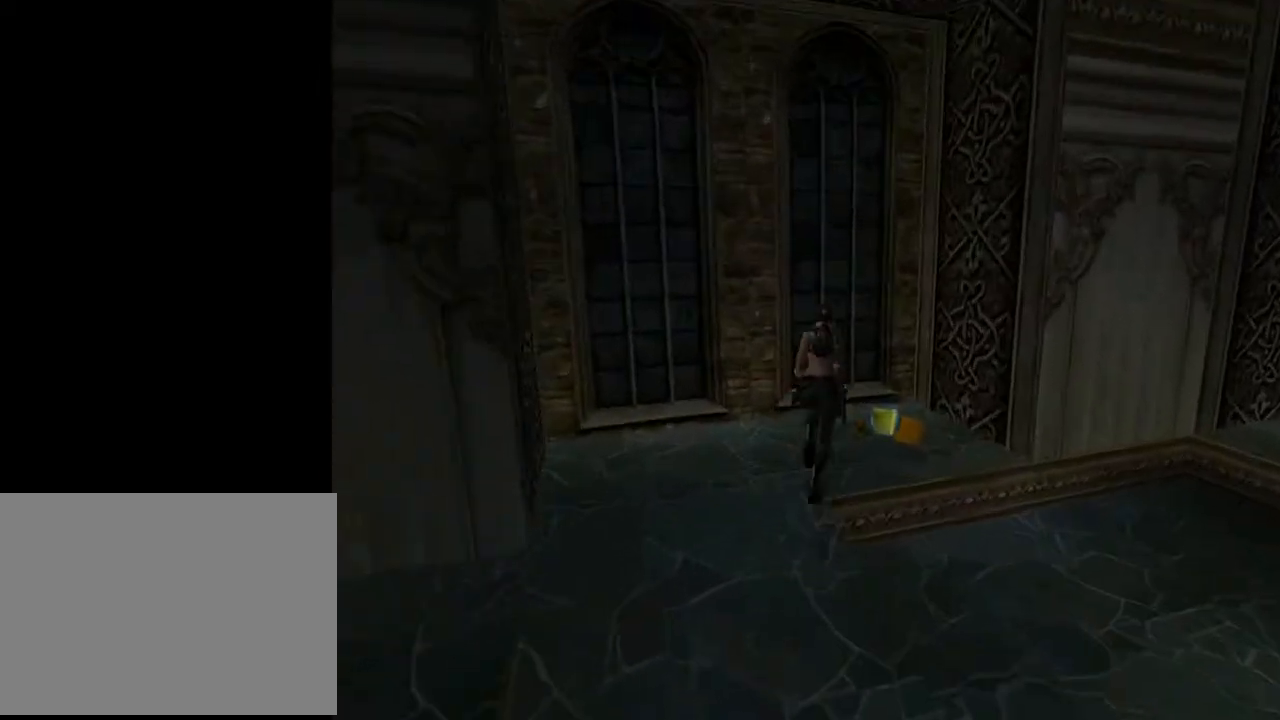
{"buttons": ["DPAD_RIGHT"], "left_stick": "center", "right_stick": "center", "events": [[133, "DPAD_UP", "up"]]}
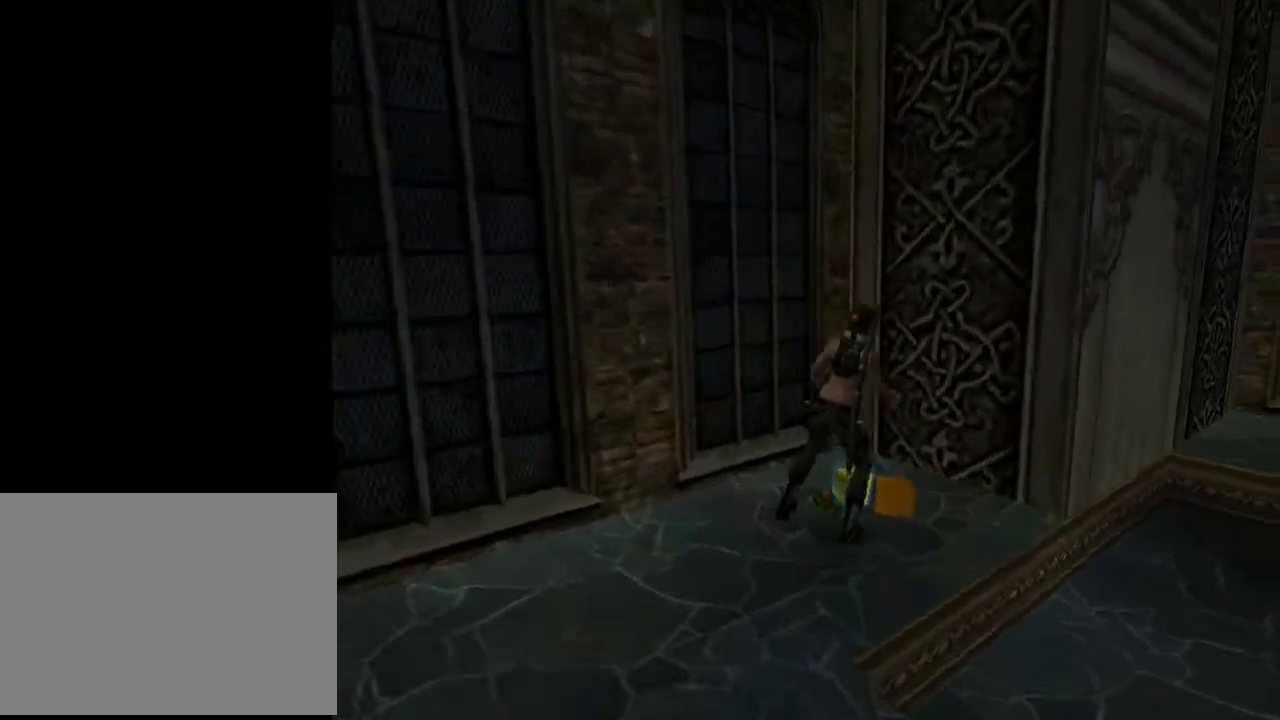
{"buttons": [], "left_stick": "center", "right_stick": "center", "events": [[300, "DPAD_RIGHT", "up"]]}
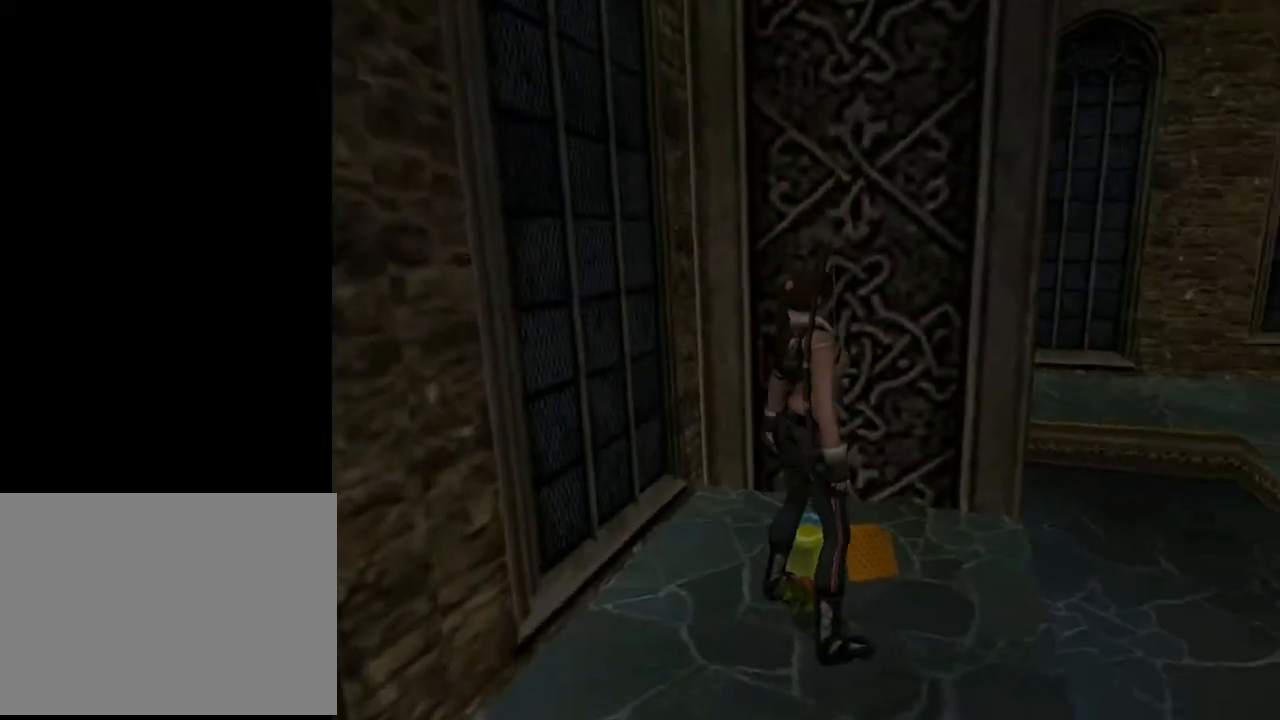
{"buttons": ["CROSS"], "left_stick": "center", "right_stick": "center", "events": [[433, "CROSS", "down"]]}
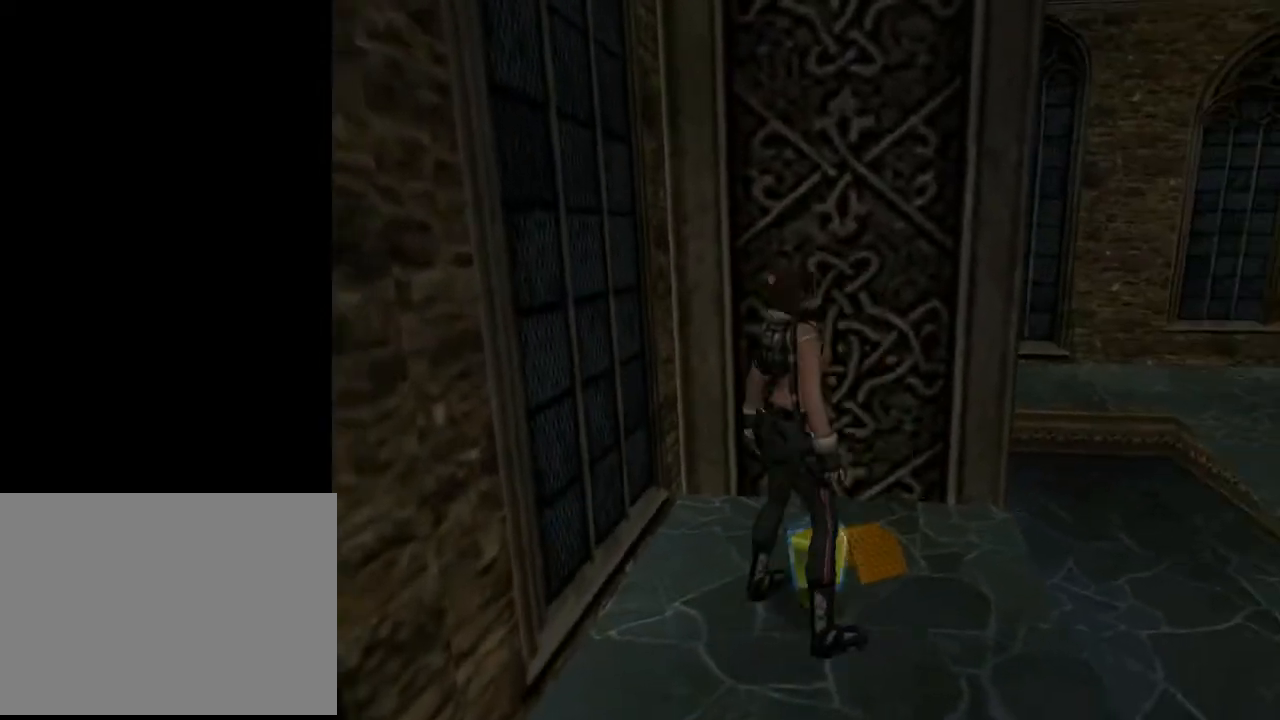
{"buttons": ["CROSS"], "left_stick": "center", "right_stick": "center", "events": []}
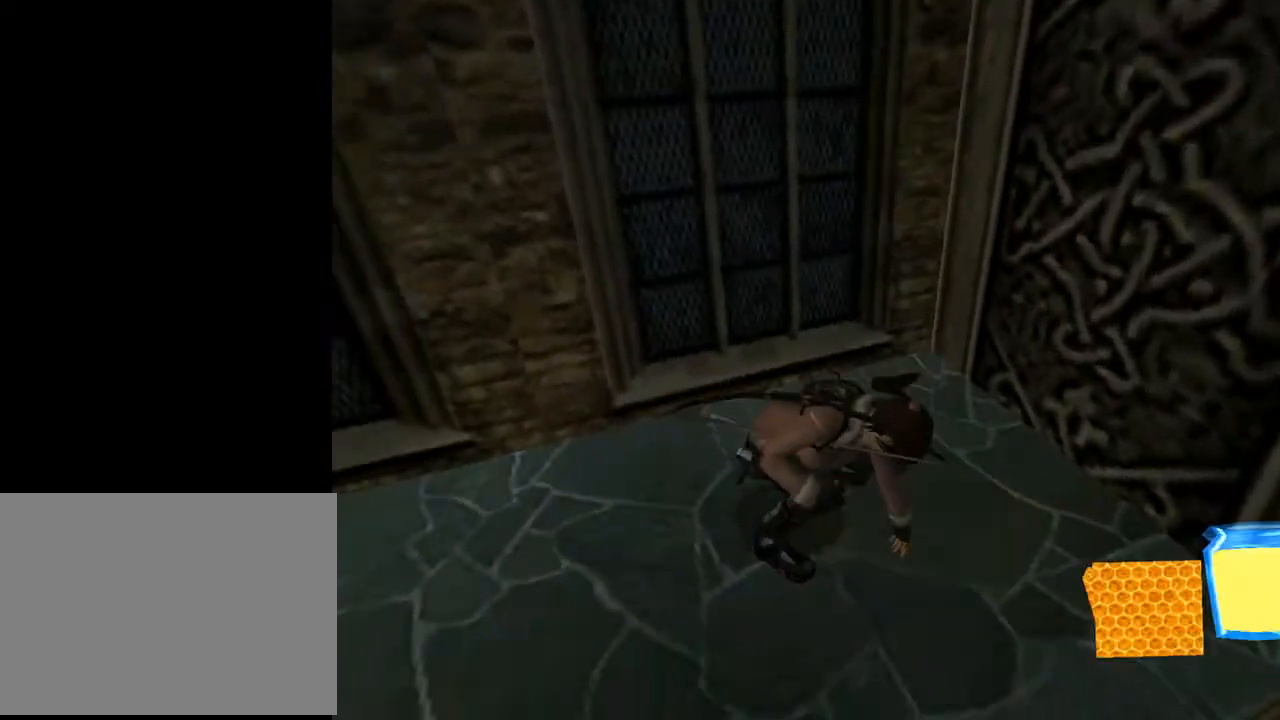
{"buttons": [], "left_stick": "center", "right_stick": "center", "events": [[433, "CROSS", "up"]]}
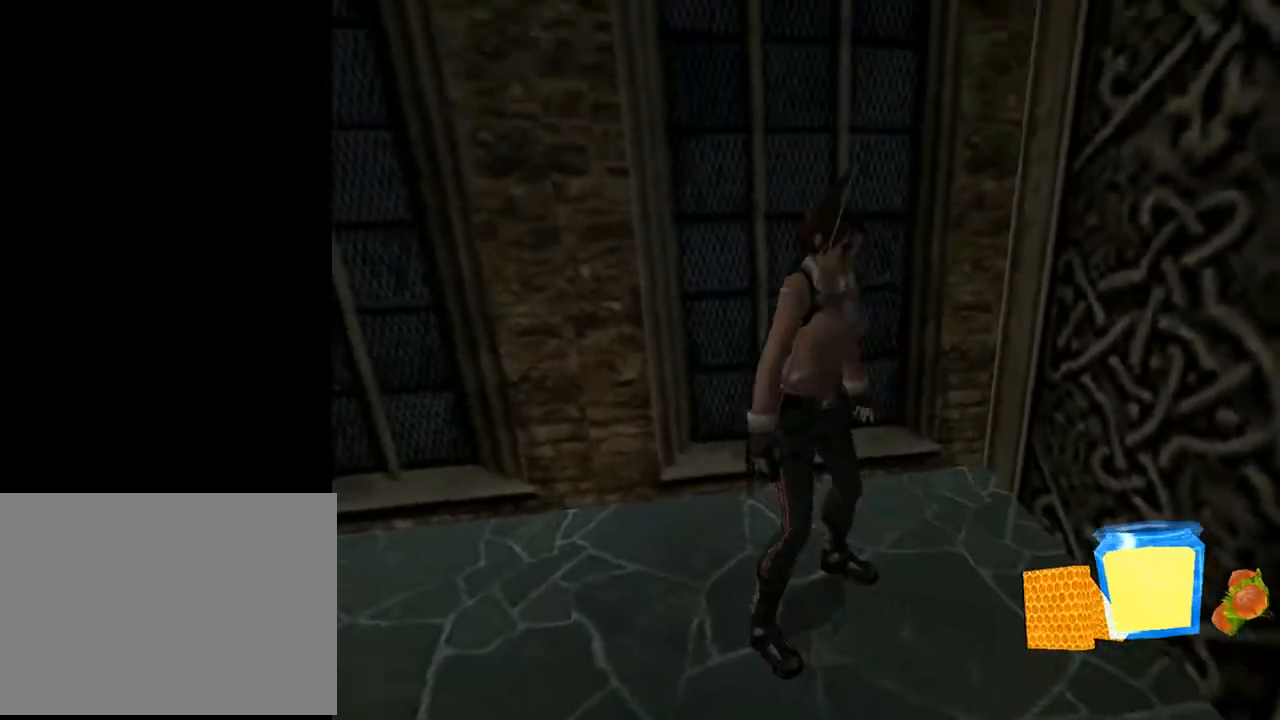
{"buttons": ["DPAD_UP", "DPAD_RIGHT"], "left_stick": "center", "right_stick": "center", "events": [[133, "DPAD_RIGHT", "down"], [400, "DPAD_UP", "down"]]}
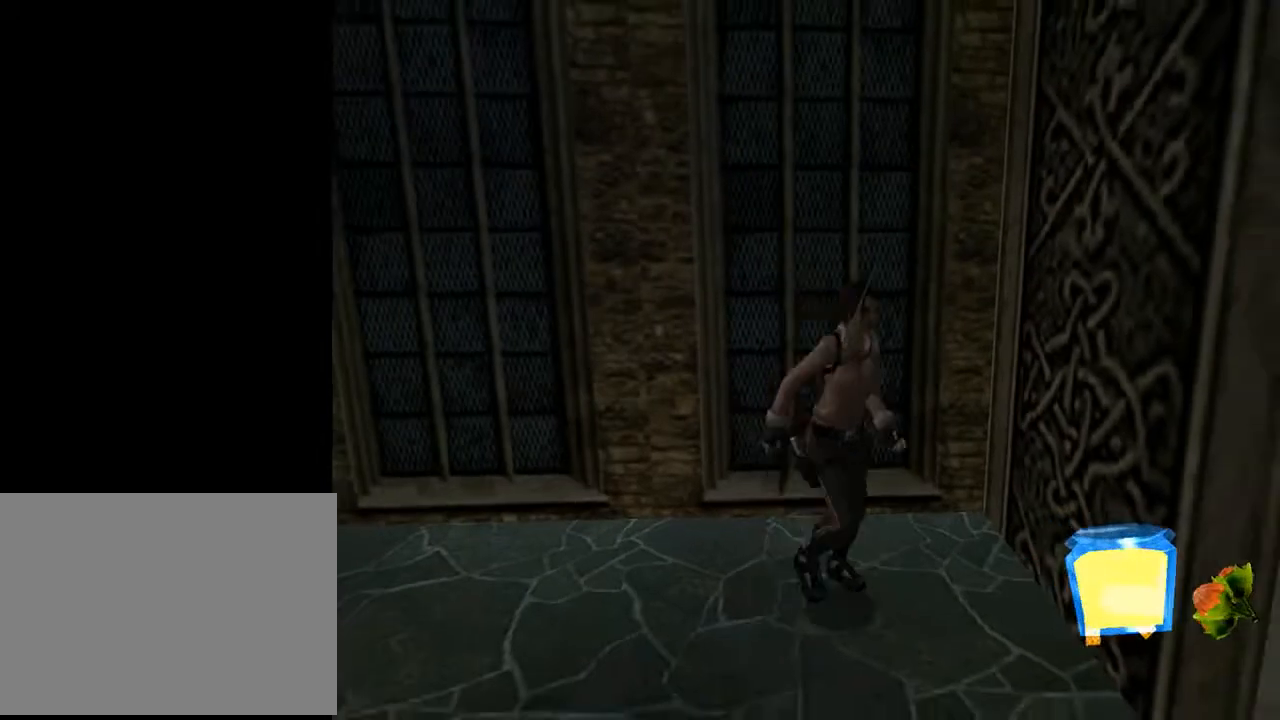
{"buttons": ["DPAD_UP"], "left_stick": "center", "right_stick": "center", "events": [[100, "TRIANGLE", "down"], [167, "DPAD_RIGHT", "up"], [400, "TRIANGLE", "up"]]}
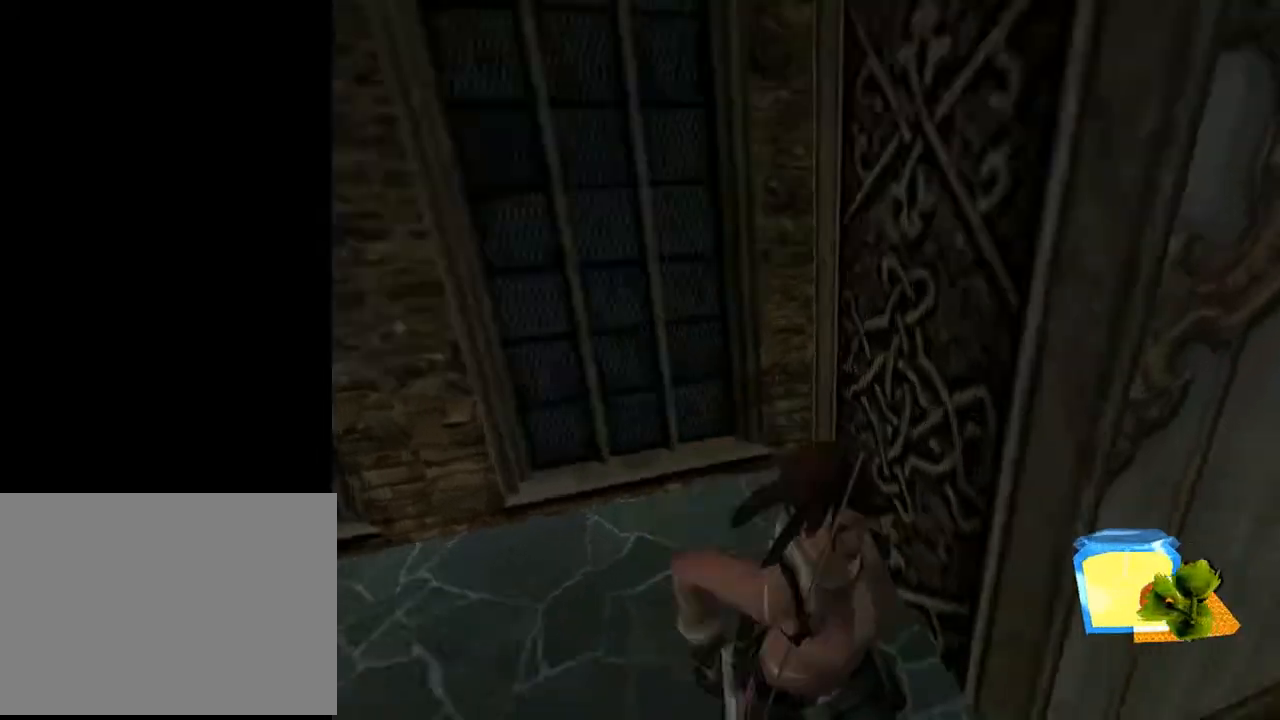
{"buttons": ["DPAD_UP"], "left_stick": "center", "right_stick": "center", "events": [[300, "TRIANGLE", "down"], [333, "DPAD_LEFT", "down"], [500, "DPAD_LEFT", "up"], [500, "TRIANGLE", "up"]]}
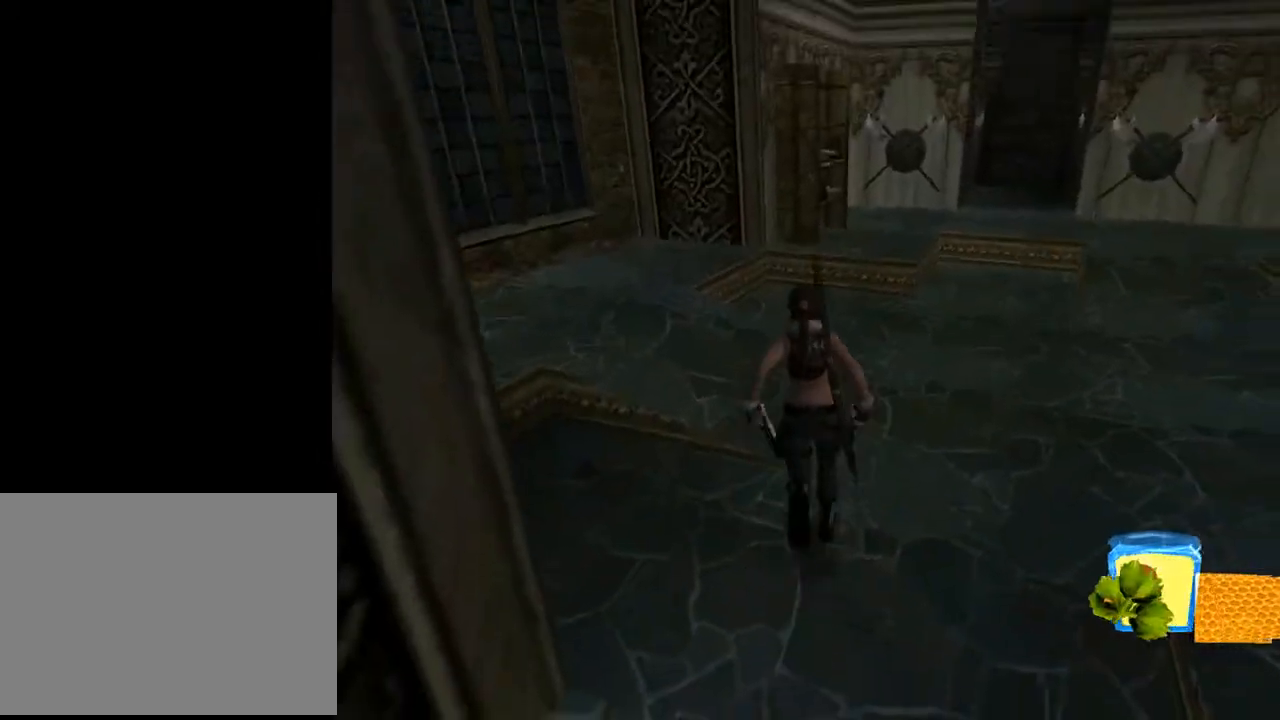
{"buttons": ["DPAD_LEFT"], "left_stick": "center", "right_stick": "center", "events": [[300, "DPAD_LEFT", "down"], [500, "DPAD_UP", "up"]]}
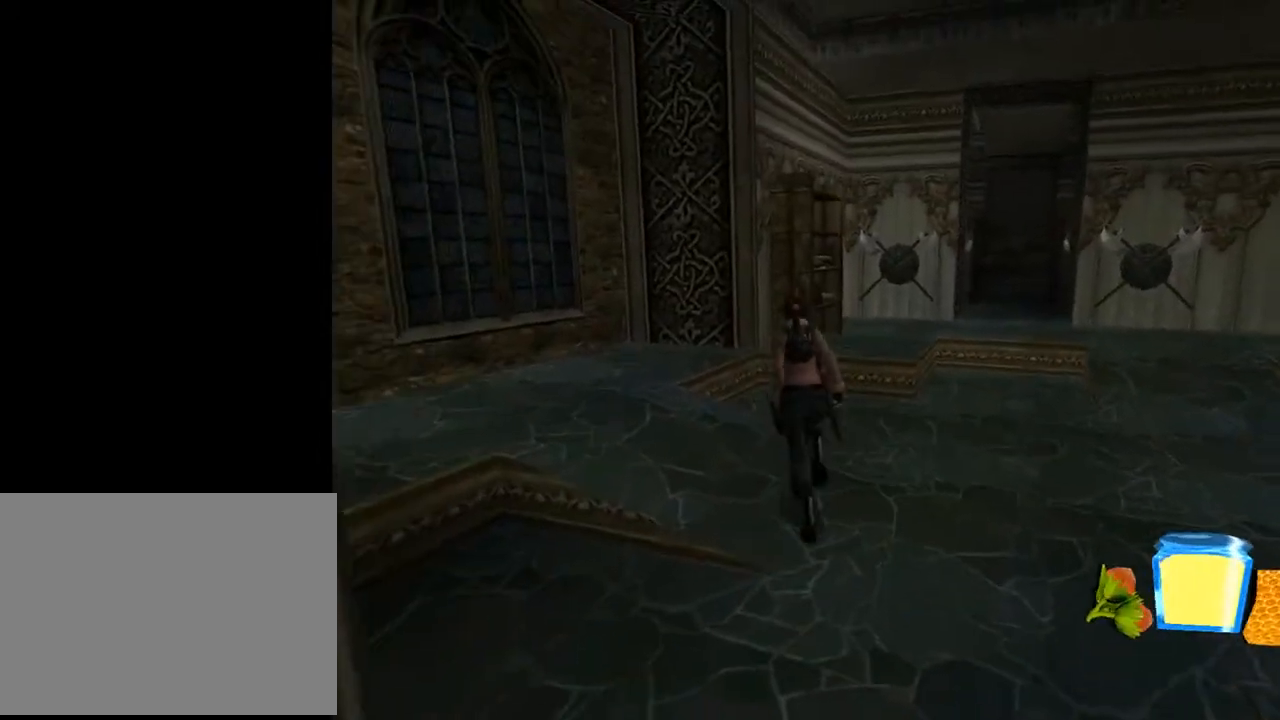
{"buttons": ["DPAD_LEFT"], "left_stick": "center", "right_stick": "center", "events": []}
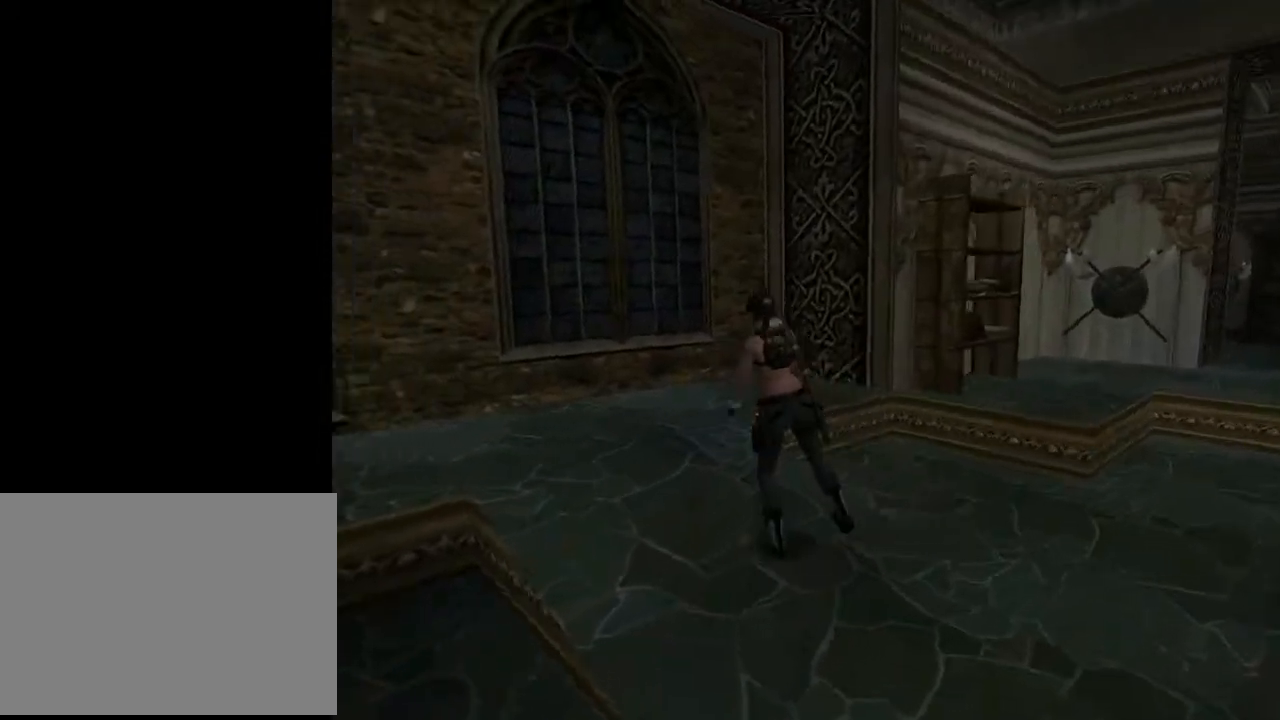
{"buttons": ["L2"], "left_stick": "center", "right_stick": "center", "events": [[333, "DPAD_LEFT", "up"], [367, "L2", "down"]]}
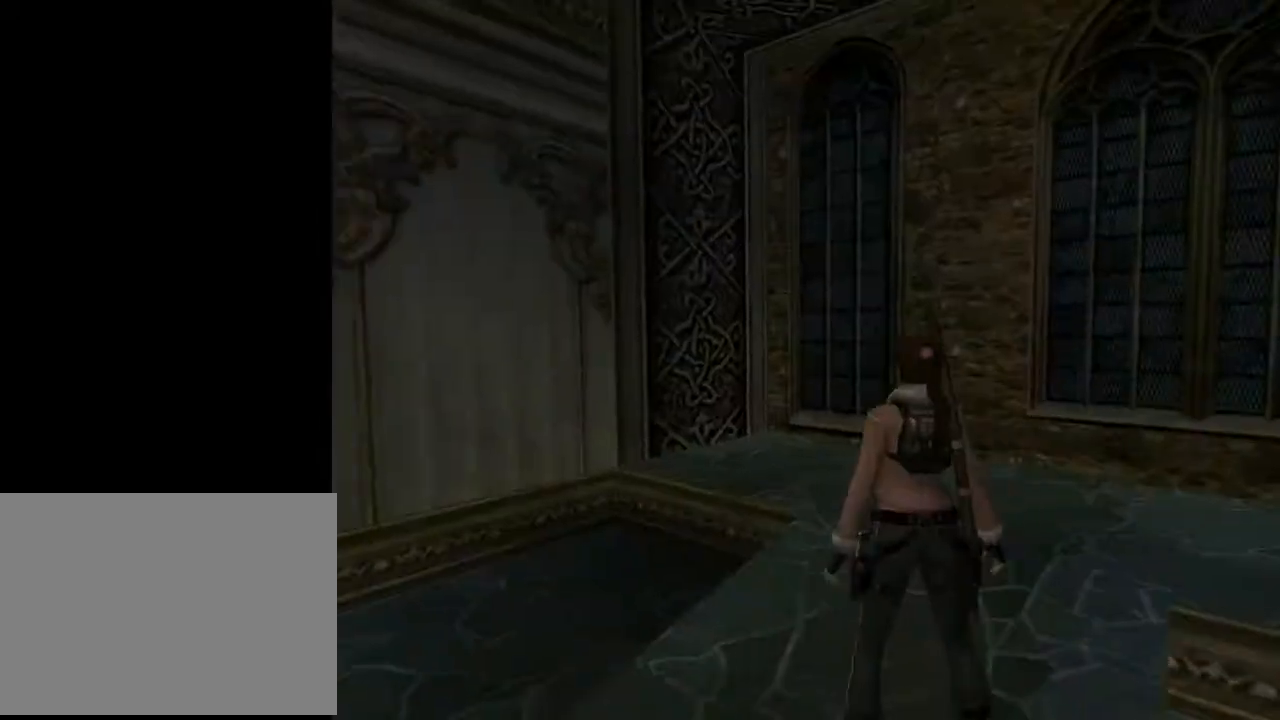
{"buttons": ["L2", "DPAD_DOWN"], "left_stick": "center", "right_stick": "center", "events": [[333, "DPAD_DOWN", "down"]]}
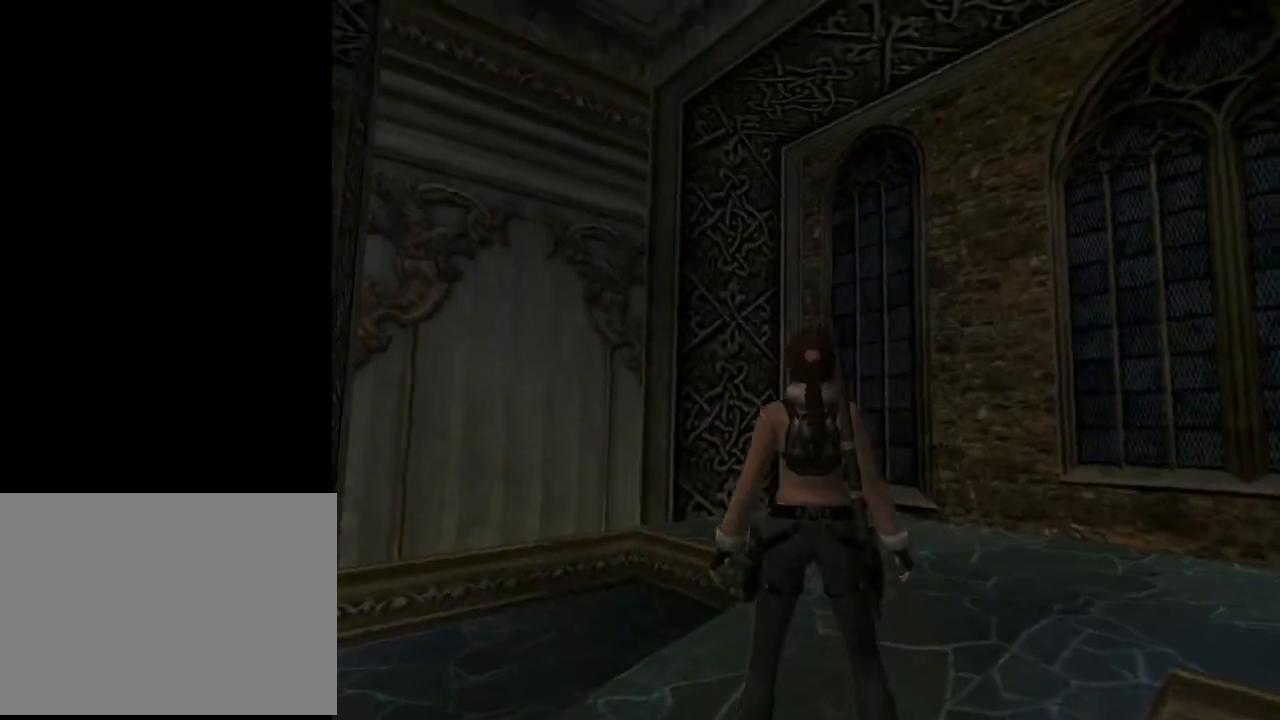
{"buttons": ["L2"], "left_stick": "center", "right_stick": "center", "events": [[500, "DPAD_DOWN", "up"]]}
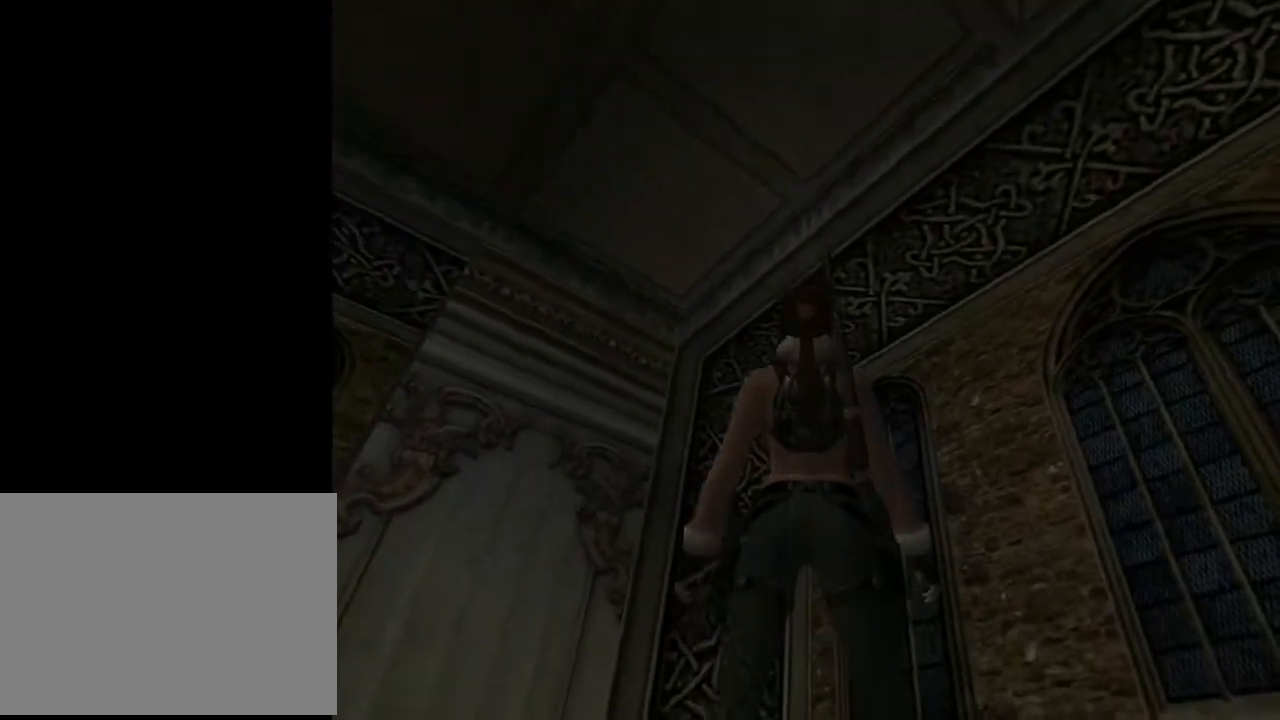
{"buttons": ["DPAD_LEFT"], "left_stick": "center", "right_stick": "center", "events": [[133, "DPAD_LEFT", "down"], [133, "L2", "up"]]}
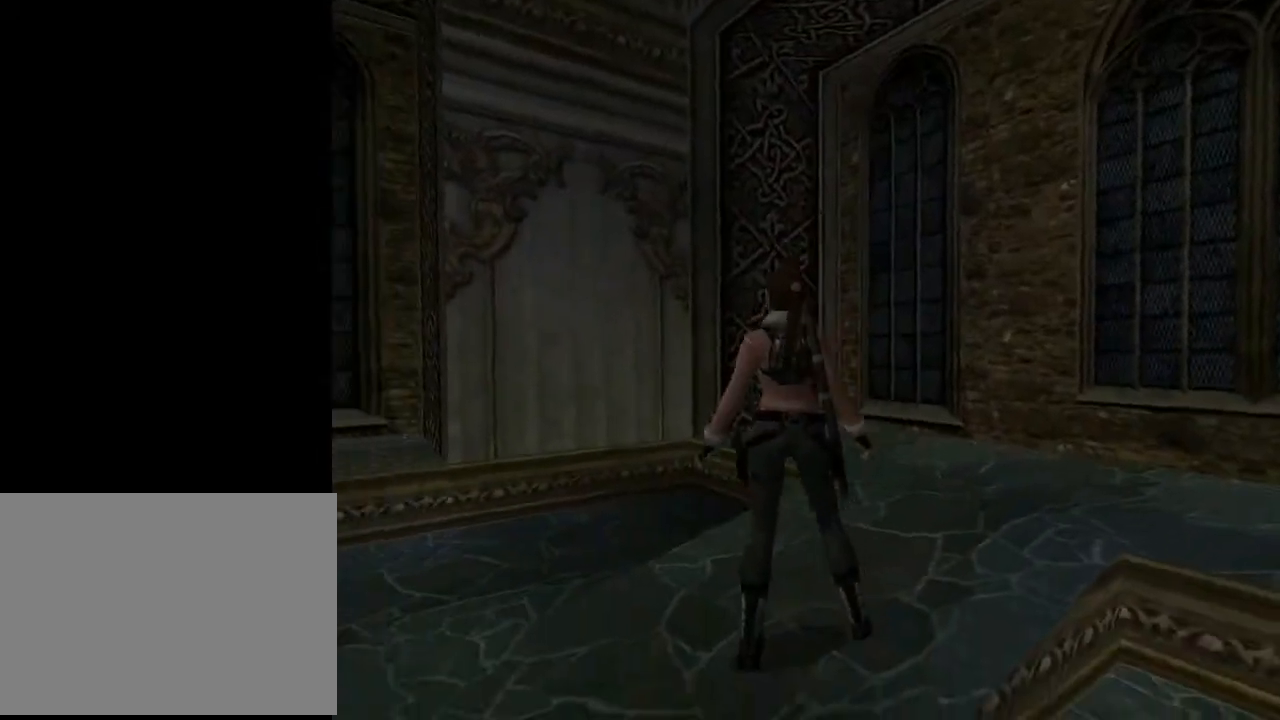
{"buttons": ["DPAD_LEFT"], "left_stick": "center", "right_stick": "center", "events": []}
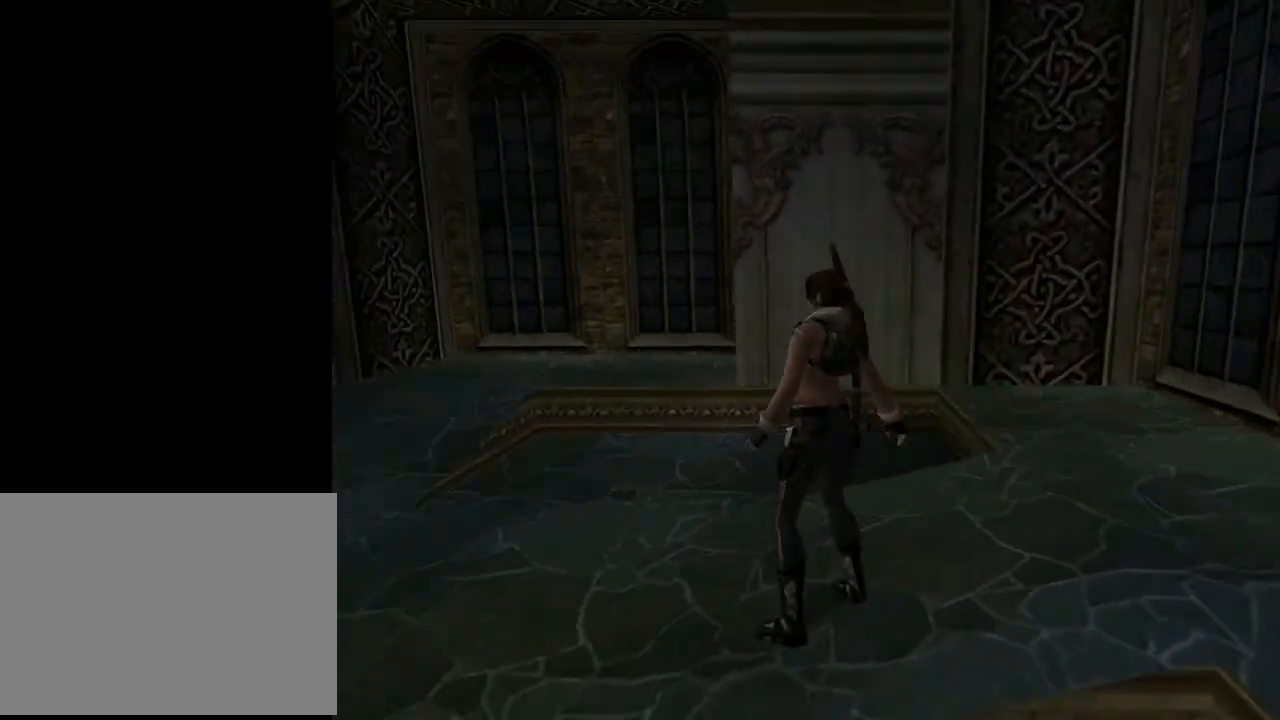
{"buttons": [], "left_stick": "center", "right_stick": "center", "events": [[33, "DPAD_LEFT", "up"]]}
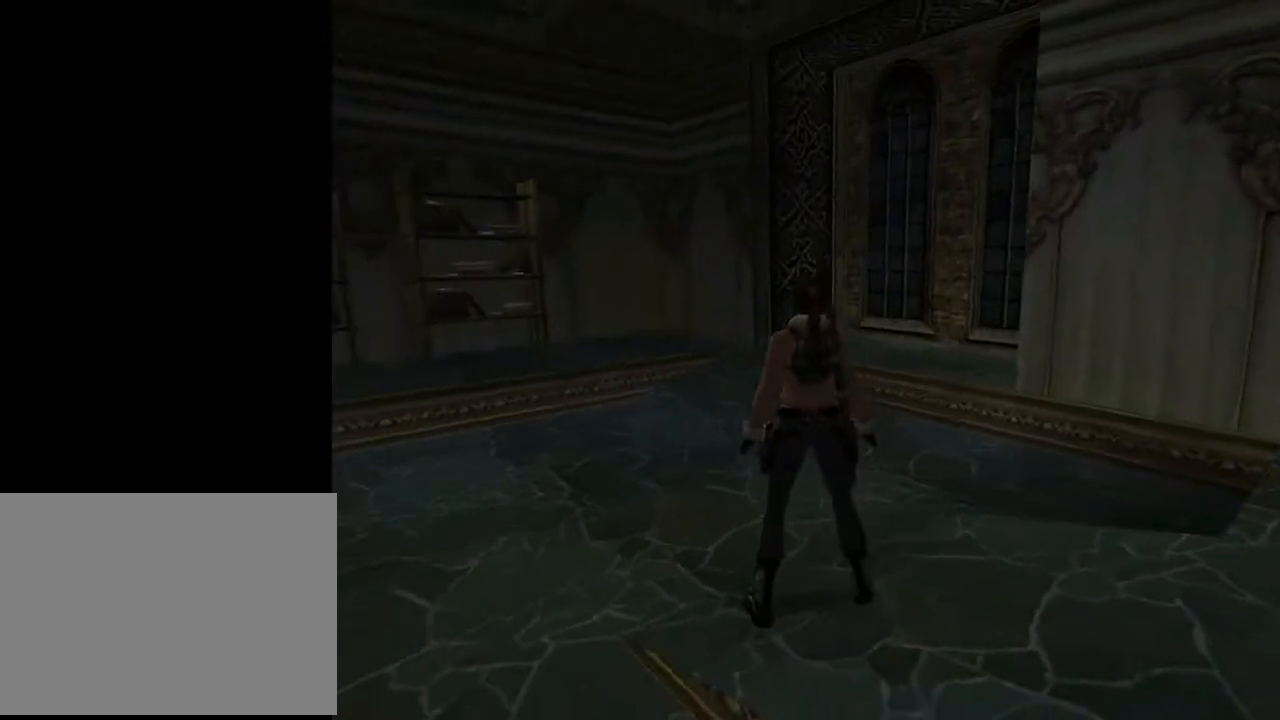
{"buttons": ["DPAD_LEFT"], "left_stick": "center", "right_stick": "center", "events": [[233, "DPAD_LEFT", "down"]]}
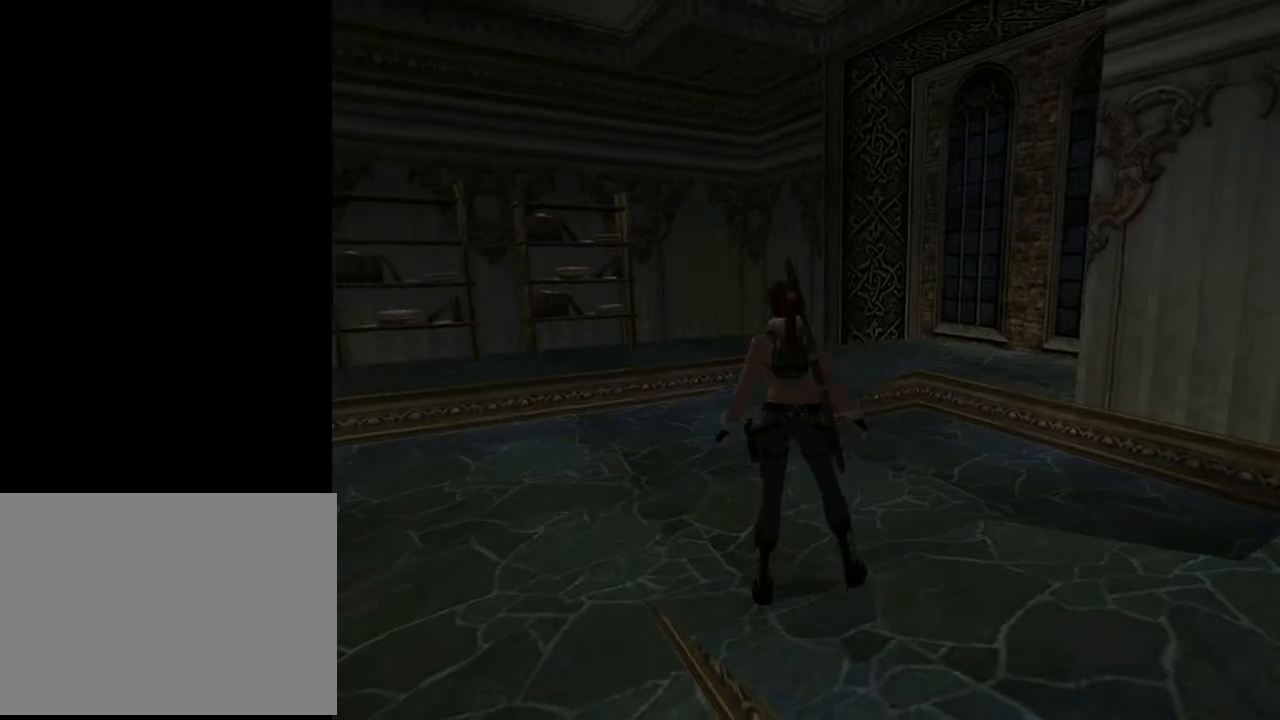
{"buttons": ["DPAD_LEFT"], "left_stick": "center", "right_stick": "center", "events": []}